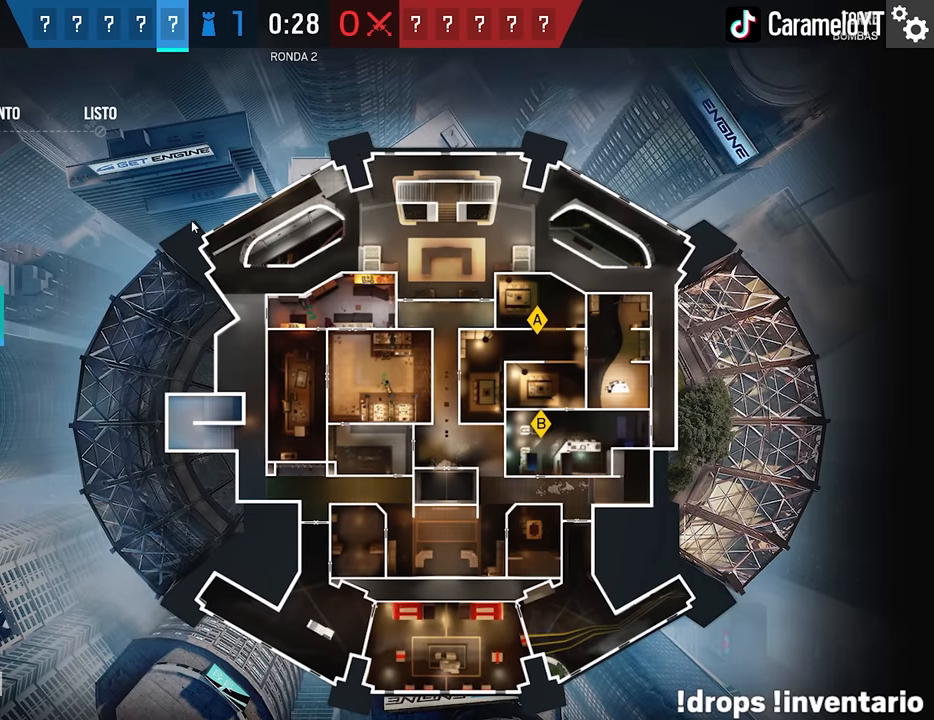
Gameplay with keyboard and mouse; each line is a JSON object with the keys and mouse buttons held at the frame after it. "events" lists presses ("down") and releases ("up") of "1", "2", "3", "4", "5", "a", "alt", "c", "caps_lock", "ctrl", "d", "e", "f", "g", "q", "r", "s", "shift", "space", "t", "tab", "v", "w", "x", "z", "mouse_left", "mouse_wheel" and "mouse_right" between this image and that frame as [ms after this image, input, new state], when the widget could be followed in between. "mouse_left", "mouse_wheel", "mouse_right" = the "left", "wheel", "right" buttons of the "mouse" list. No other keys are recorded. "wheel" means that the mouse wheel is clicked or scrolled. Not read: mouse_move.
{"keys": [], "mouse": [], "events": []}
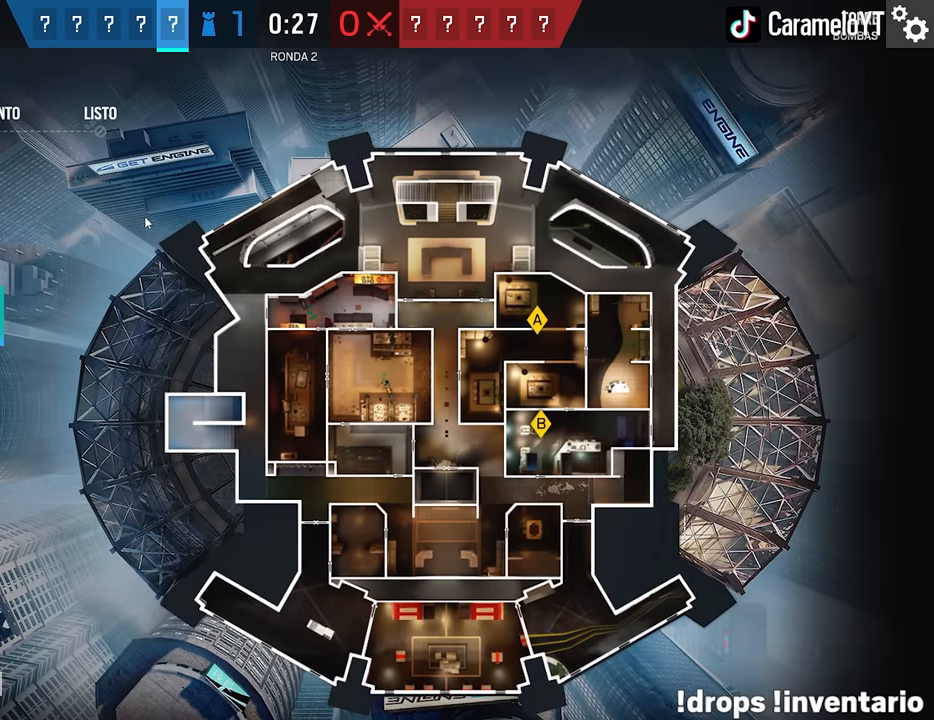
{"keys": [], "mouse": [], "events": []}
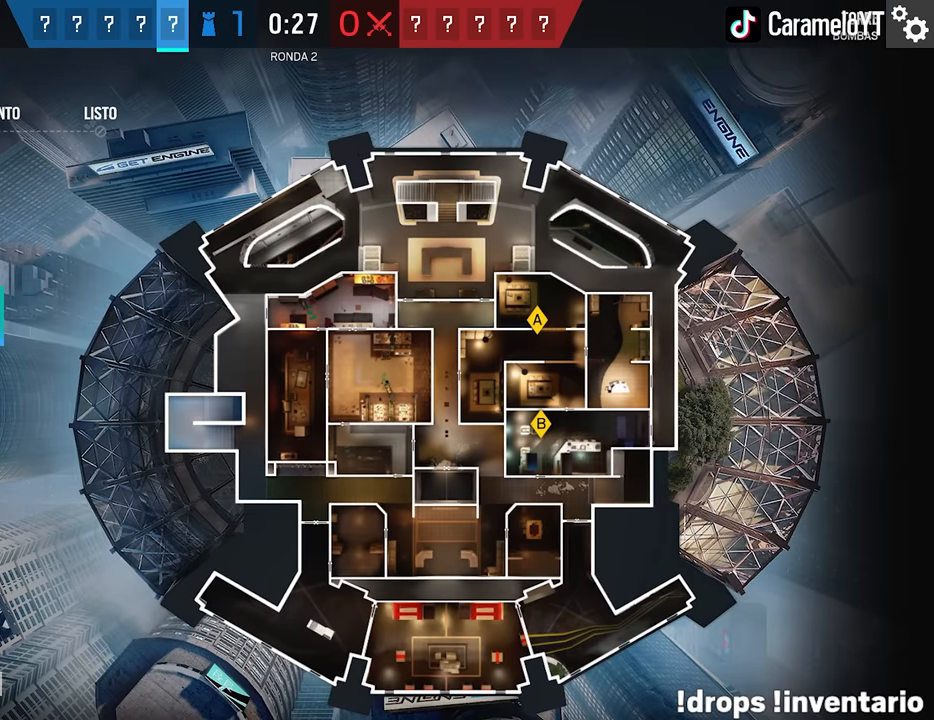
{"keys": [], "mouse": [], "events": [[17, "mouse_left", "down"], [67, "mouse_left", "up"]]}
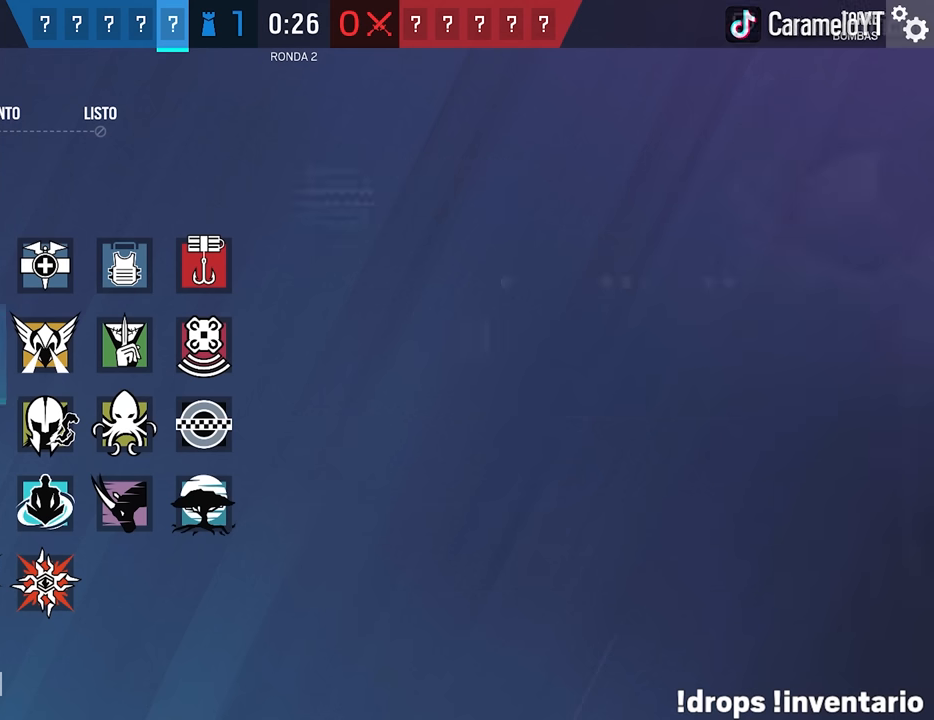
{"keys": [], "mouse": [], "events": []}
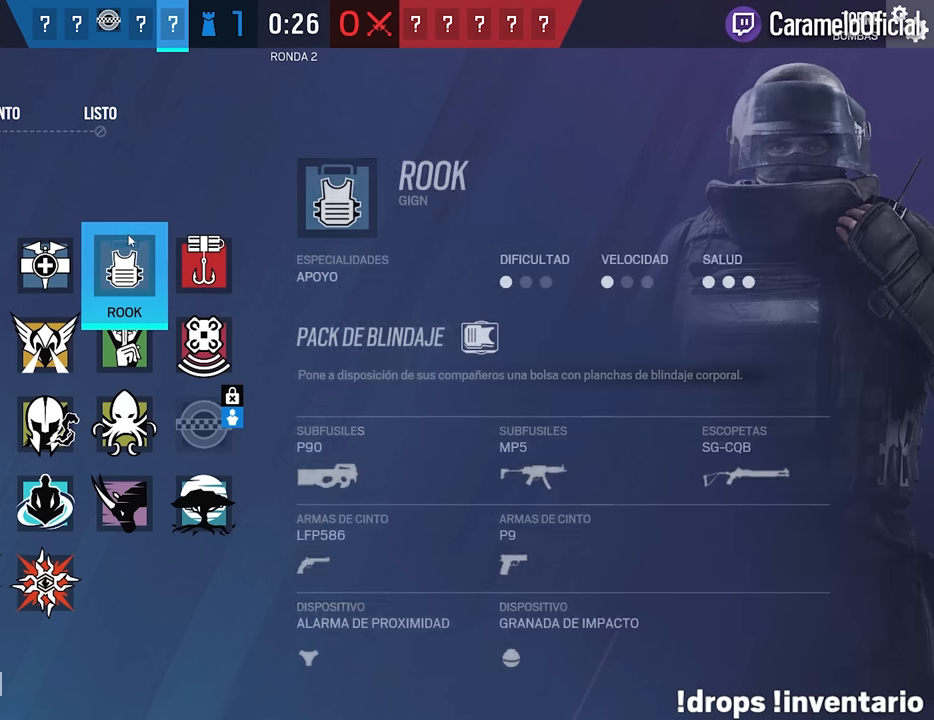
{"keys": [], "mouse": [], "events": [[200, "mouse_left", "down"], [300, "mouse_left", "up"]]}
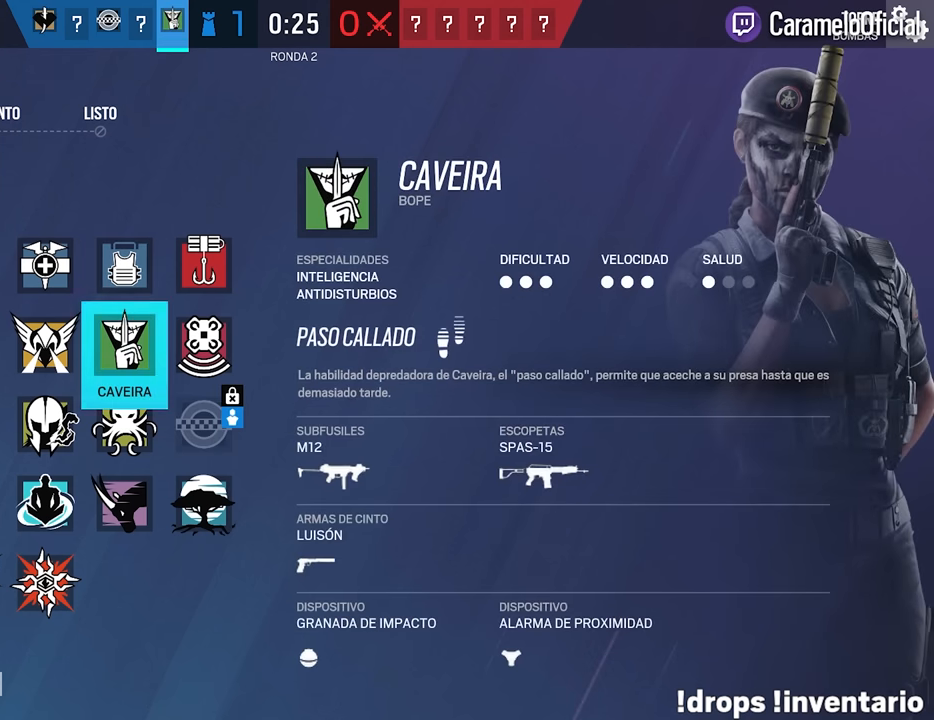
{"keys": [], "mouse": [], "events": [[350, "mouse_left", "down"], [450, "mouse_left", "up"]]}
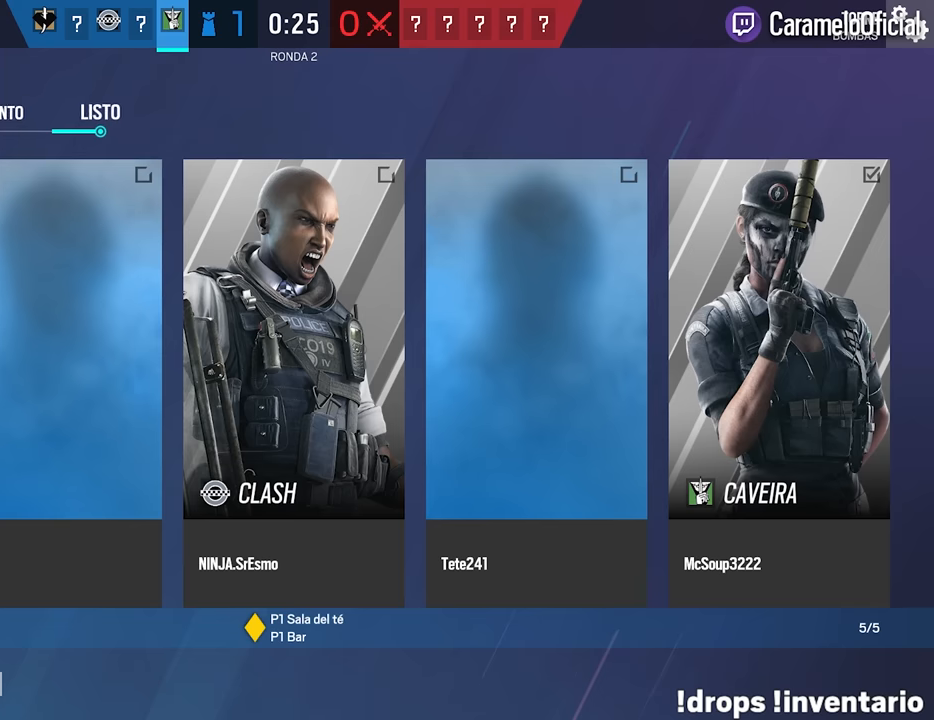
{"keys": [], "mouse": [], "events": [[233, "mouse_left", "down"], [317, "mouse_left", "up"]]}
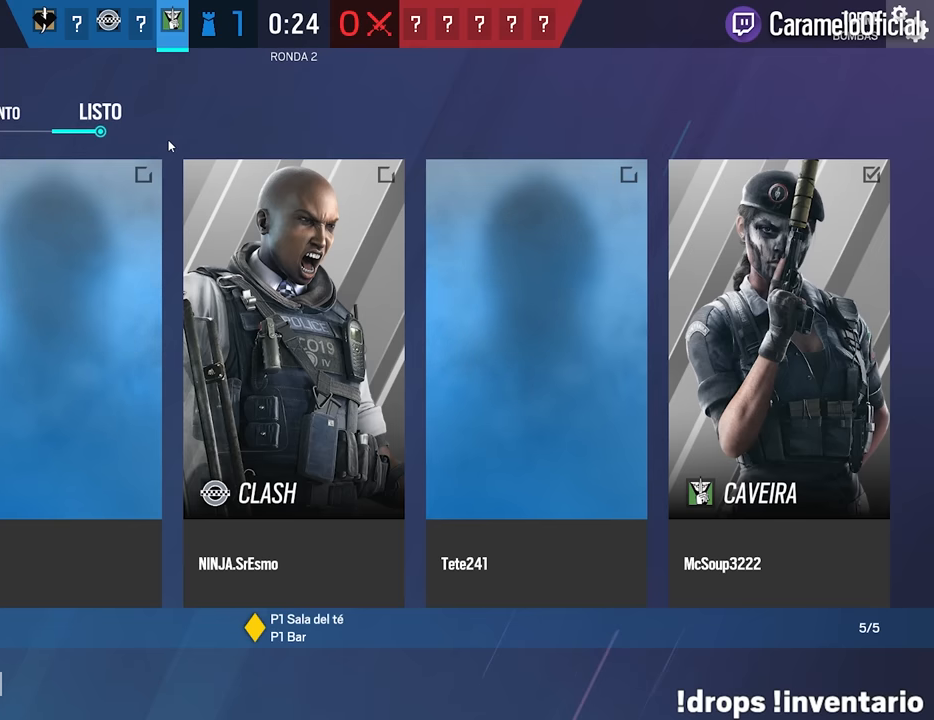
{"keys": [], "mouse": [], "events": []}
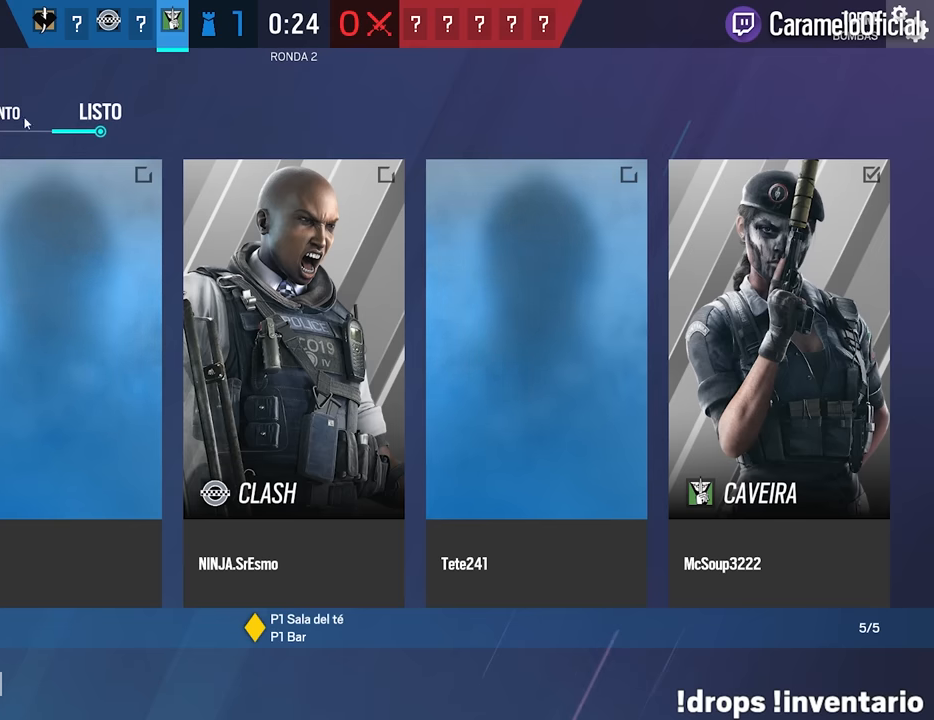
{"keys": [], "mouse": [], "events": [[117, "mouse_left", "down"], [167, "mouse_left", "up"]]}
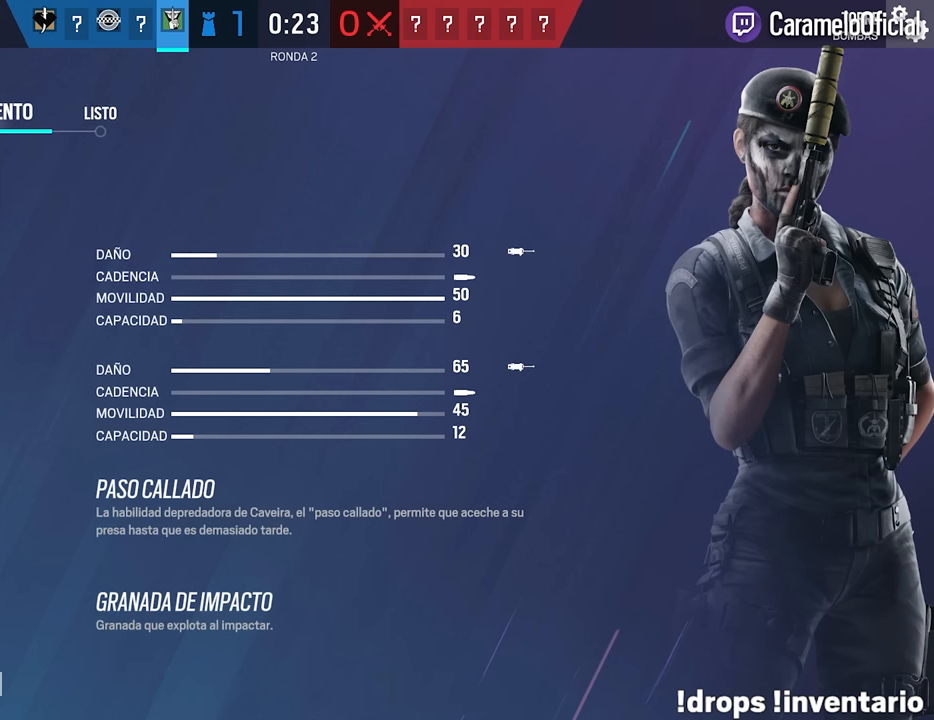
{"keys": [], "mouse": [], "events": []}
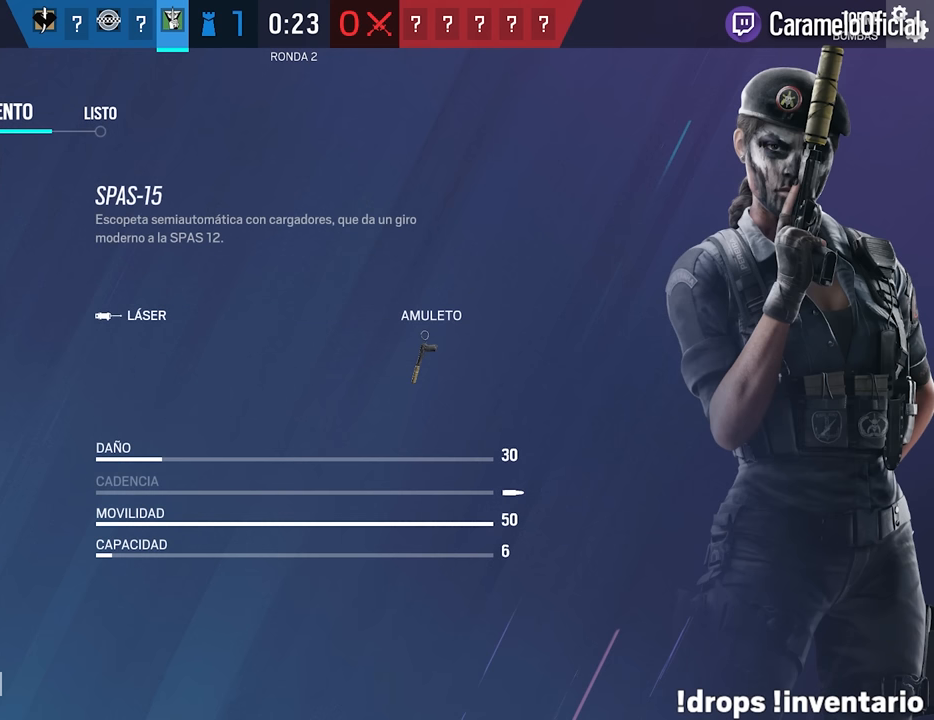
{"keys": [], "mouse": [], "events": []}
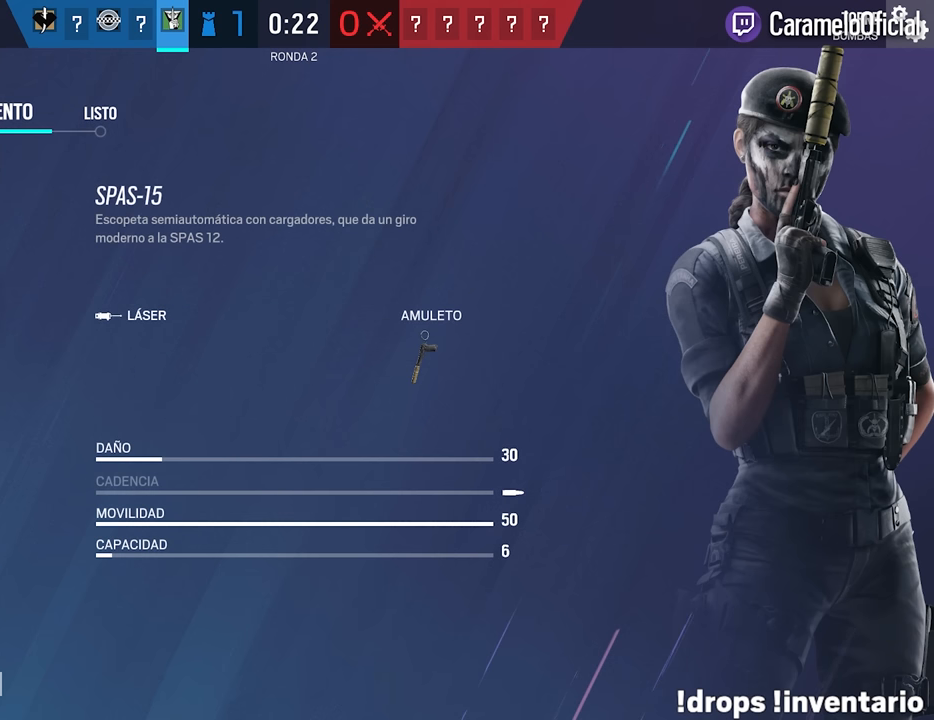
{"keys": [], "mouse": [], "events": []}
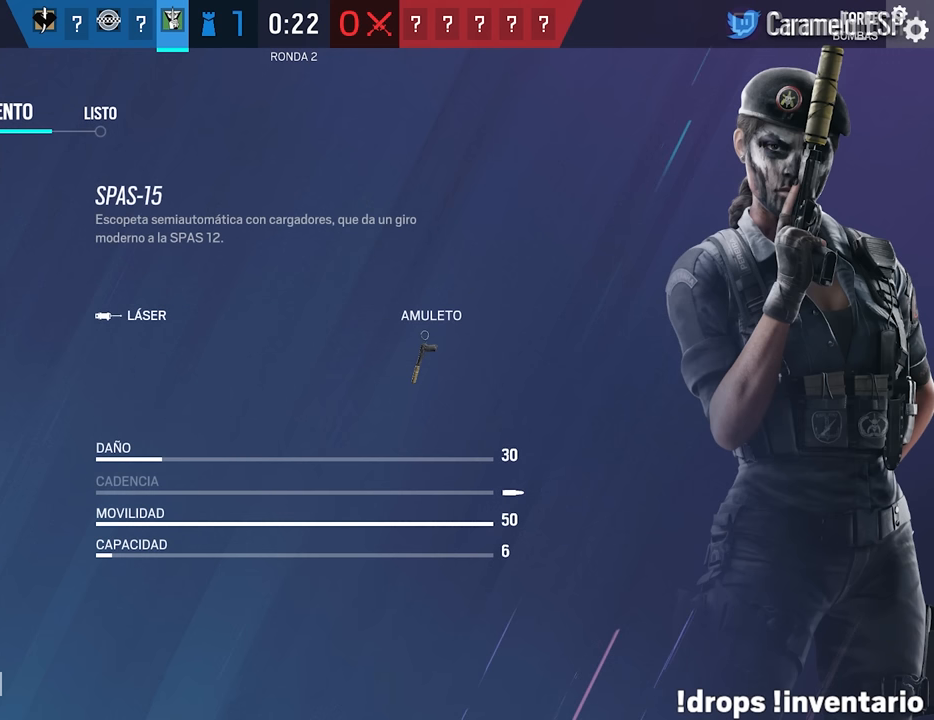
{"keys": [], "mouse": [], "events": []}
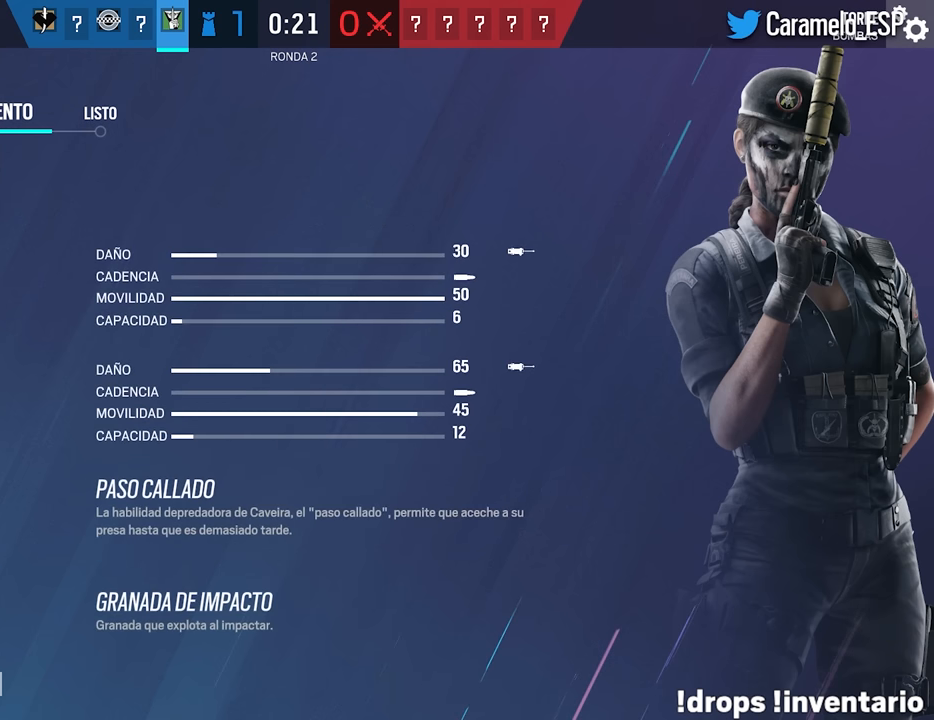
{"keys": [], "mouse": [], "events": []}
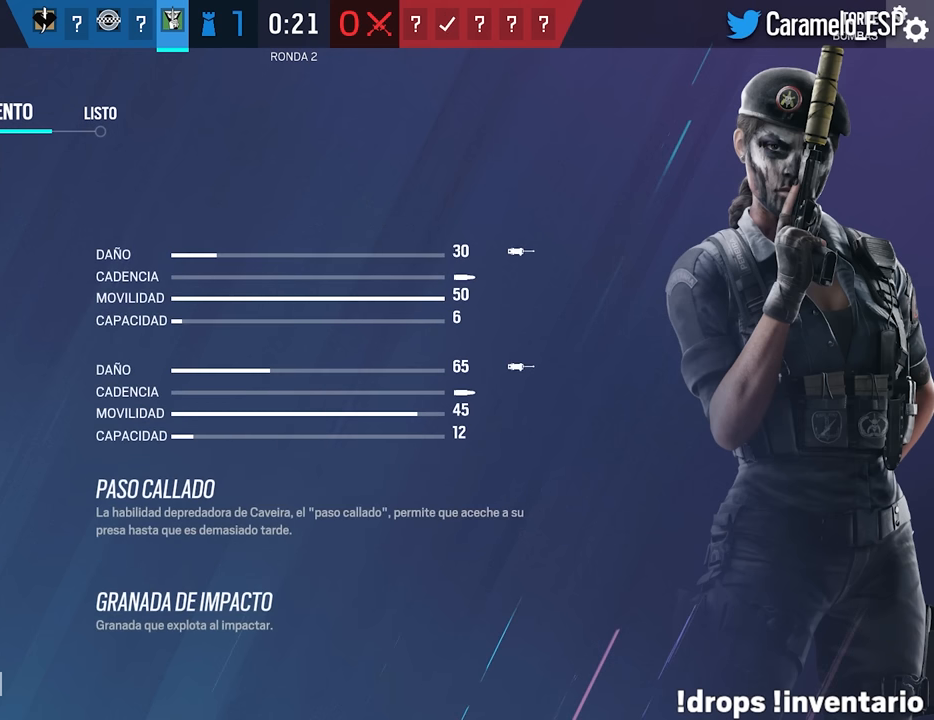
{"keys": [], "mouse": [], "events": []}
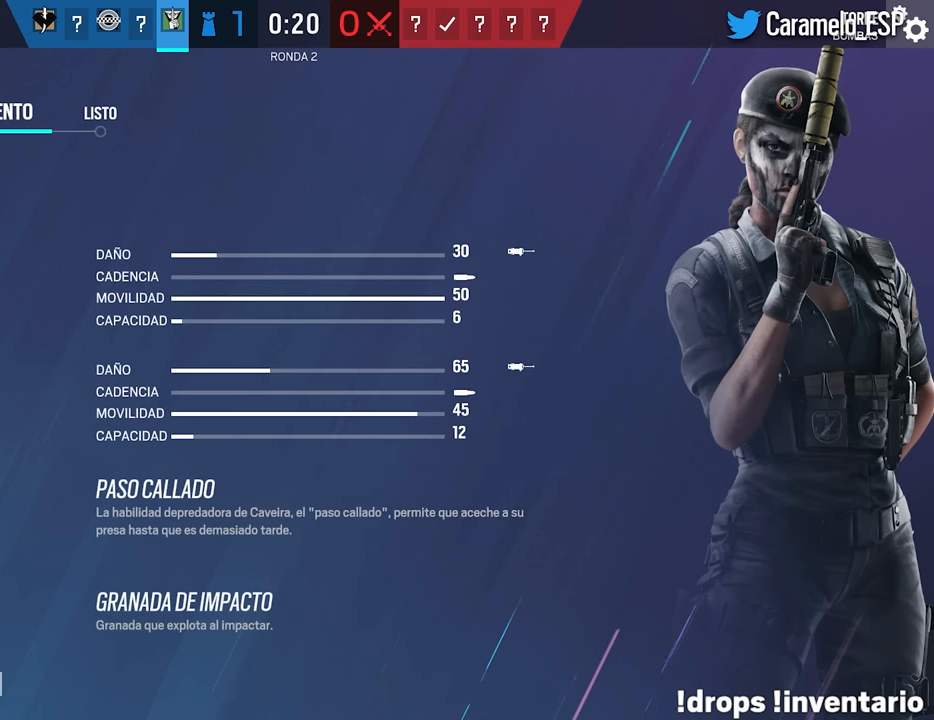
{"keys": [], "mouse": [], "events": []}
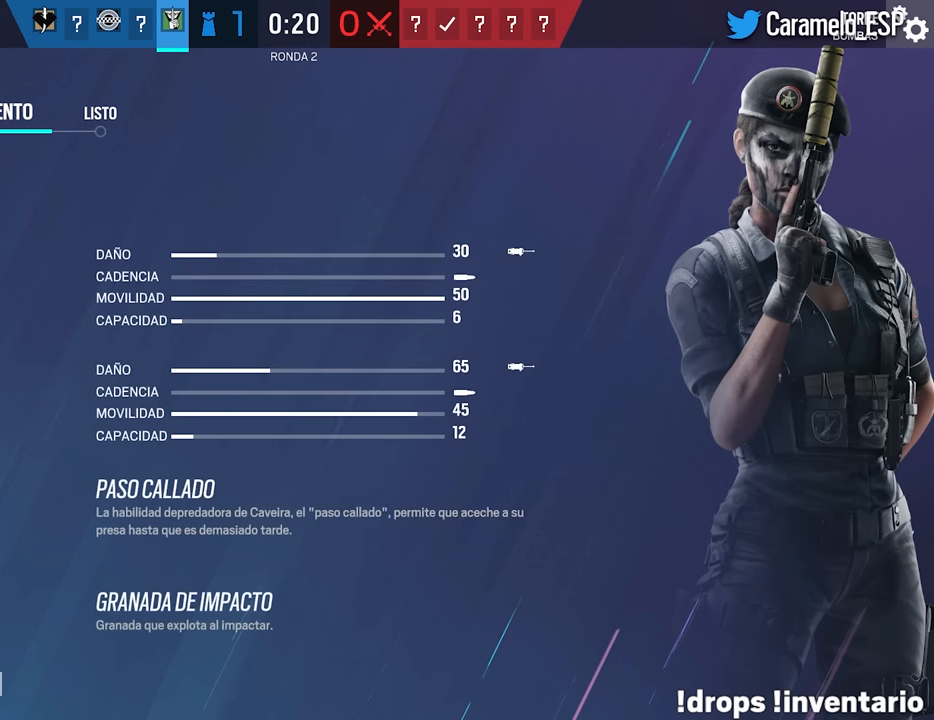
{"keys": [], "mouse": [], "events": []}
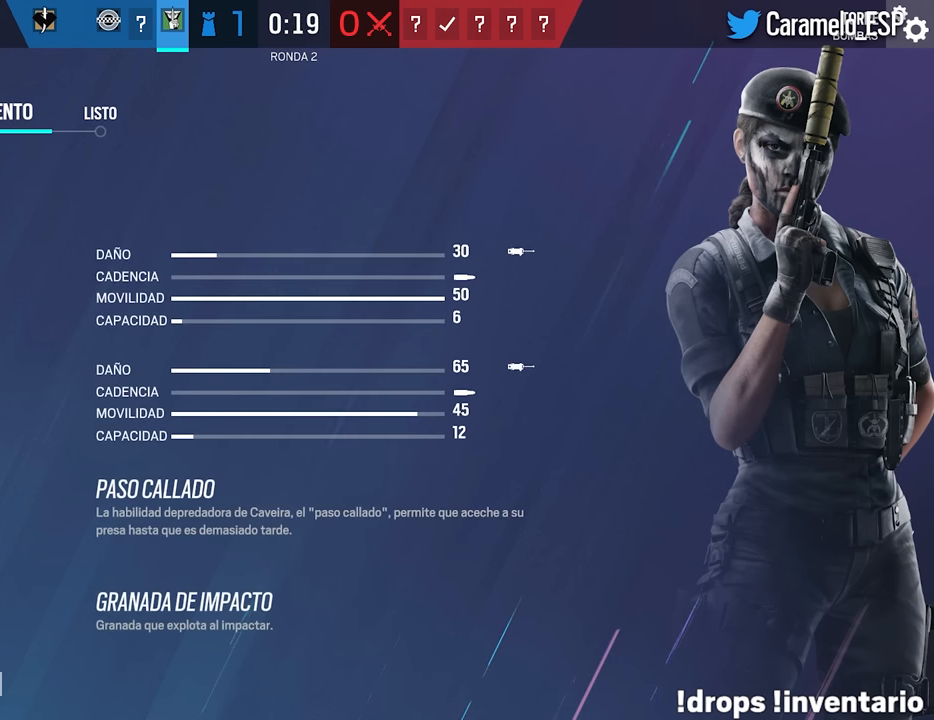
{"keys": [], "mouse": ["left"], "events": [[450, "mouse_left", "down"]]}
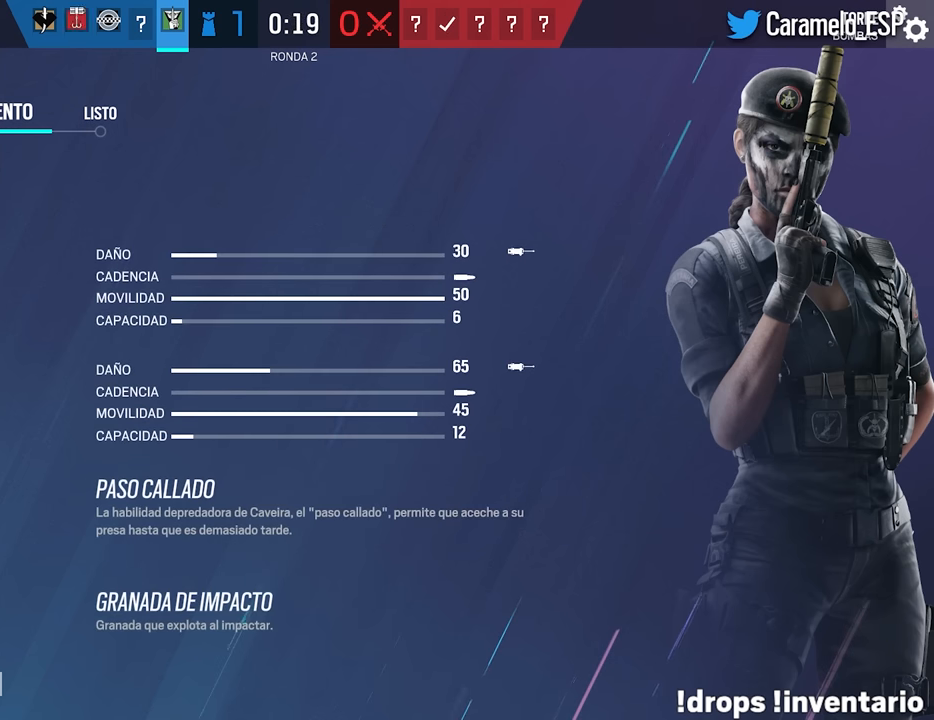
{"keys": [], "mouse": [], "events": [[34, "mouse_left", "up"]]}
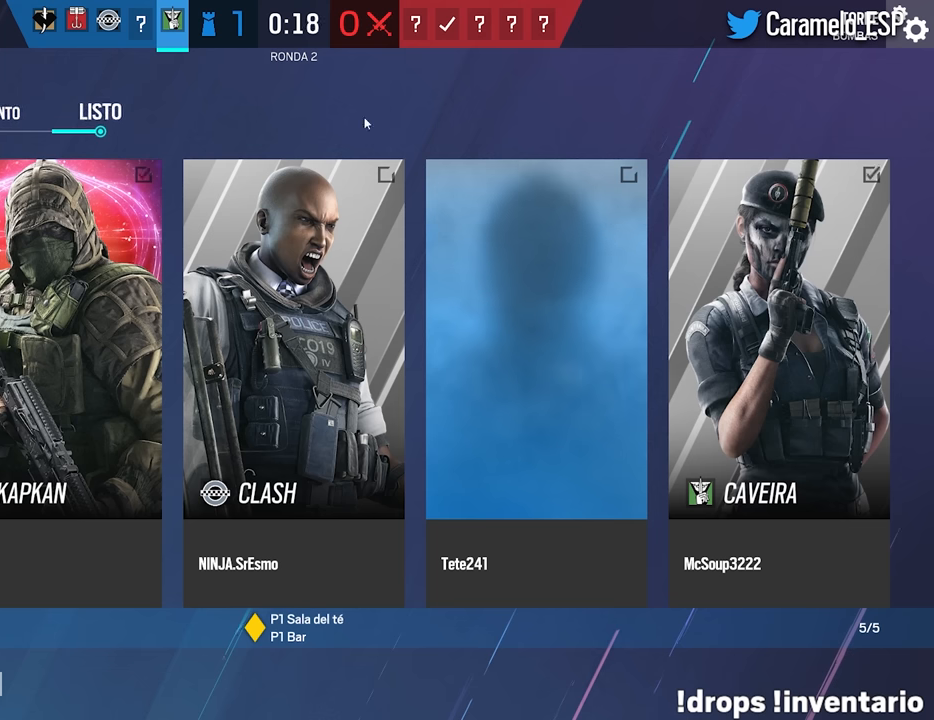
{"keys": [], "mouse": [], "events": [[50, "mouse_left", "down"], [150, "mouse_left", "up"], [384, "mouse_left", "down"], [484, "mouse_left", "up"]]}
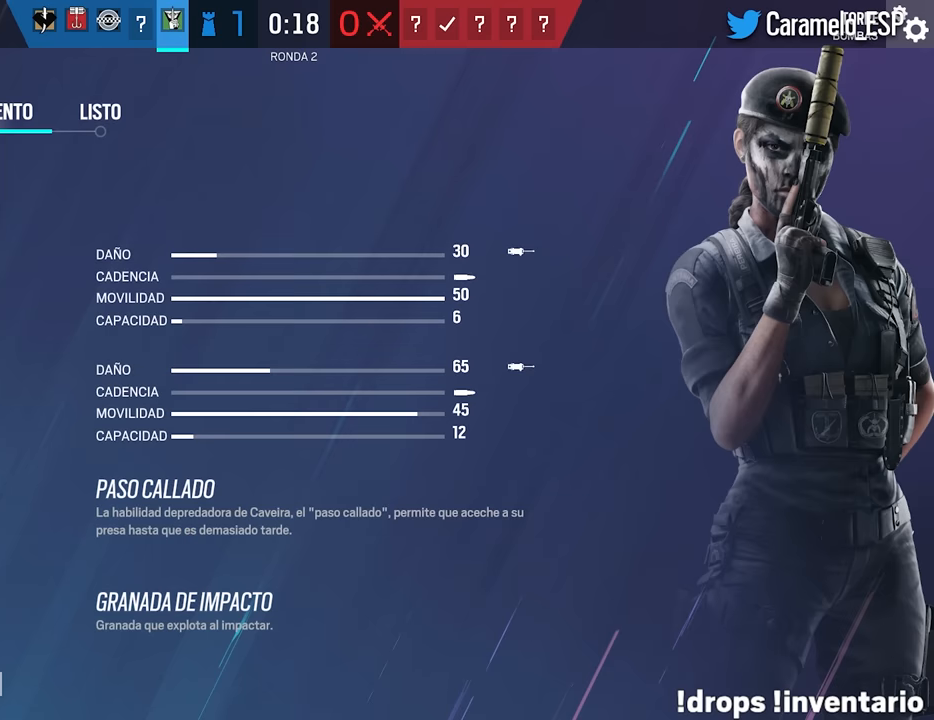
{"keys": [], "mouse": [], "events": []}
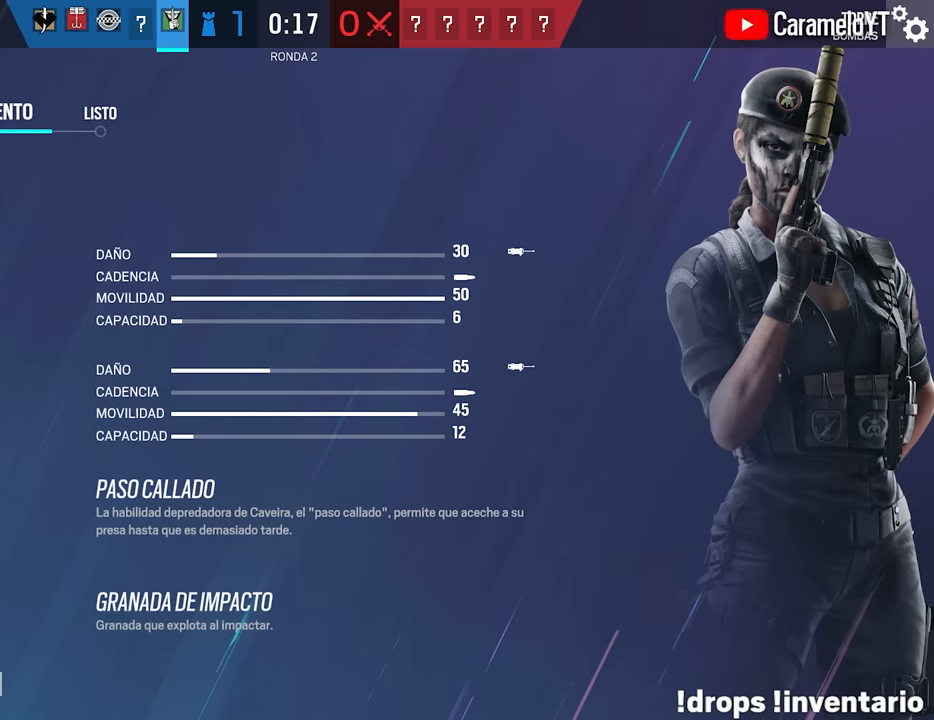
{"keys": [], "mouse": [], "events": [[83, "mouse_left", "down"], [183, "mouse_left", "up"]]}
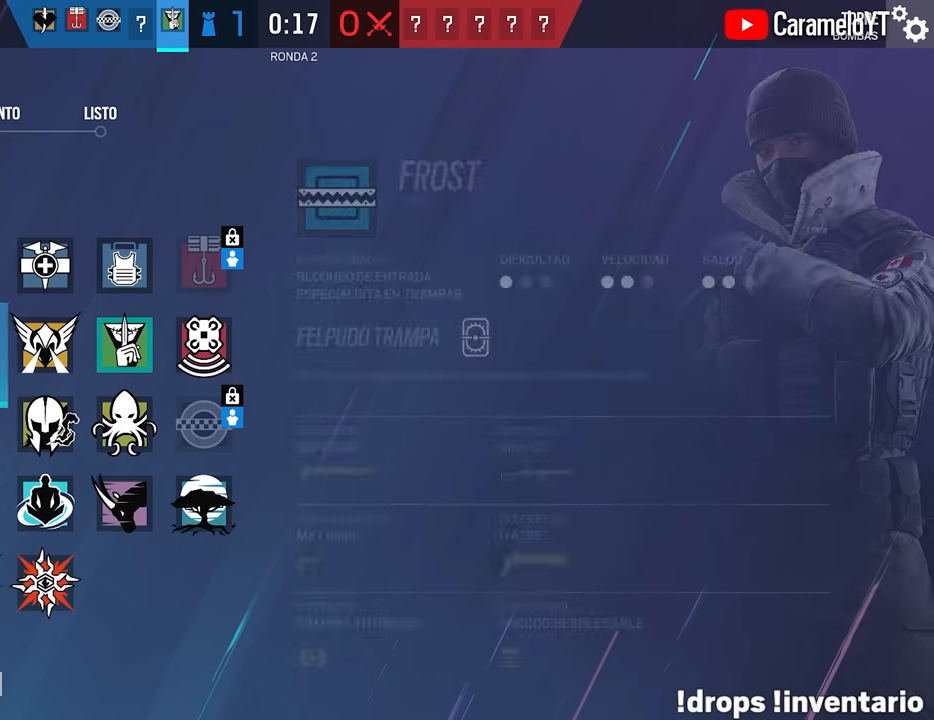
{"keys": [], "mouse": [], "events": []}
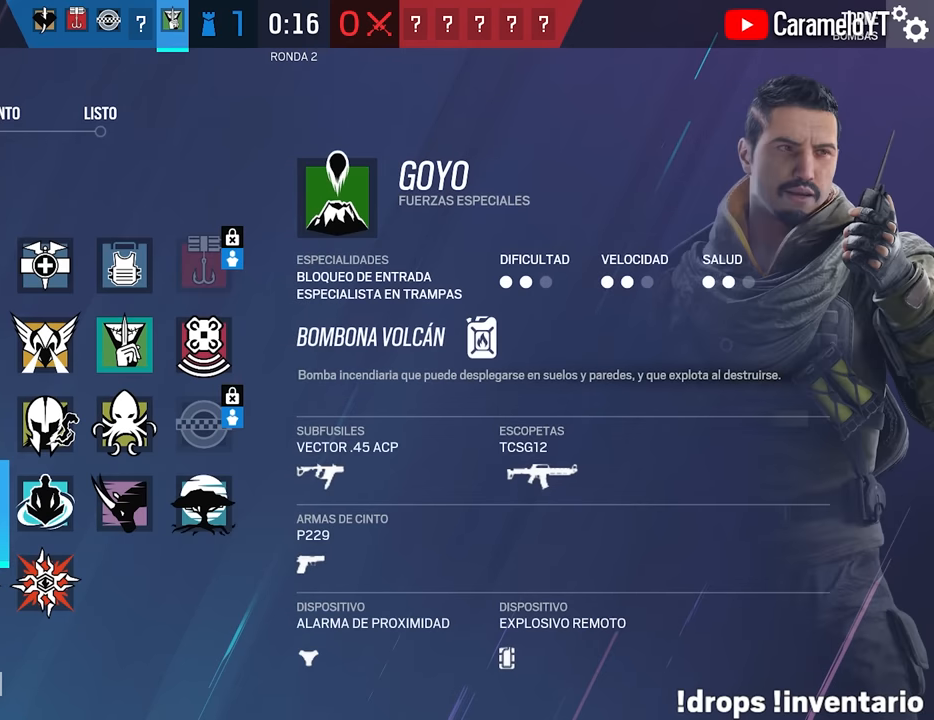
{"keys": [], "mouse": [], "events": []}
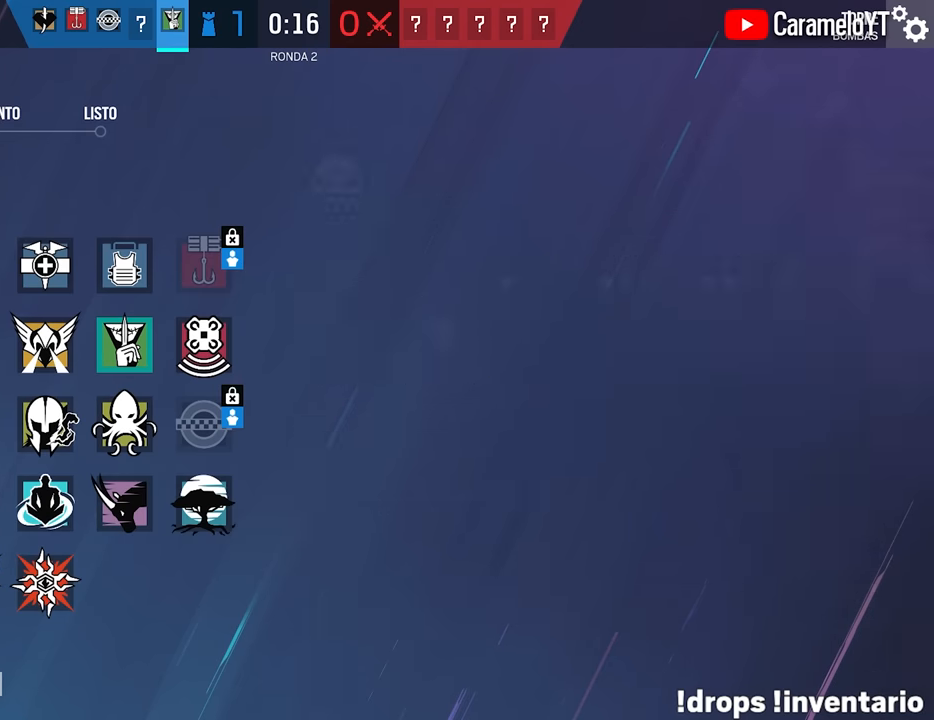
{"keys": [], "mouse": [], "events": []}
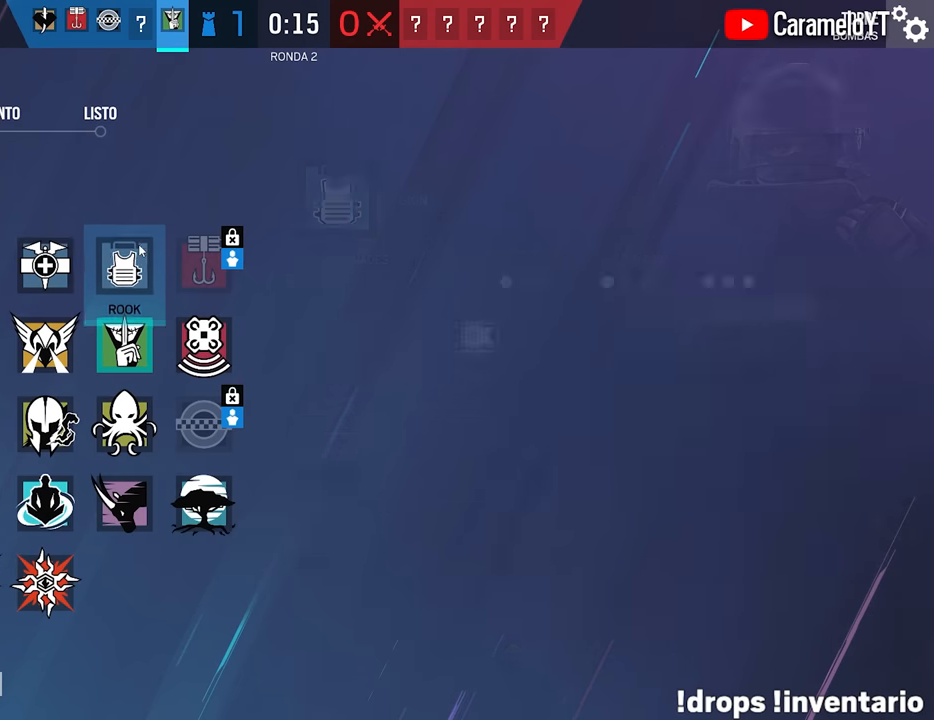
{"keys": [], "mouse": [], "events": []}
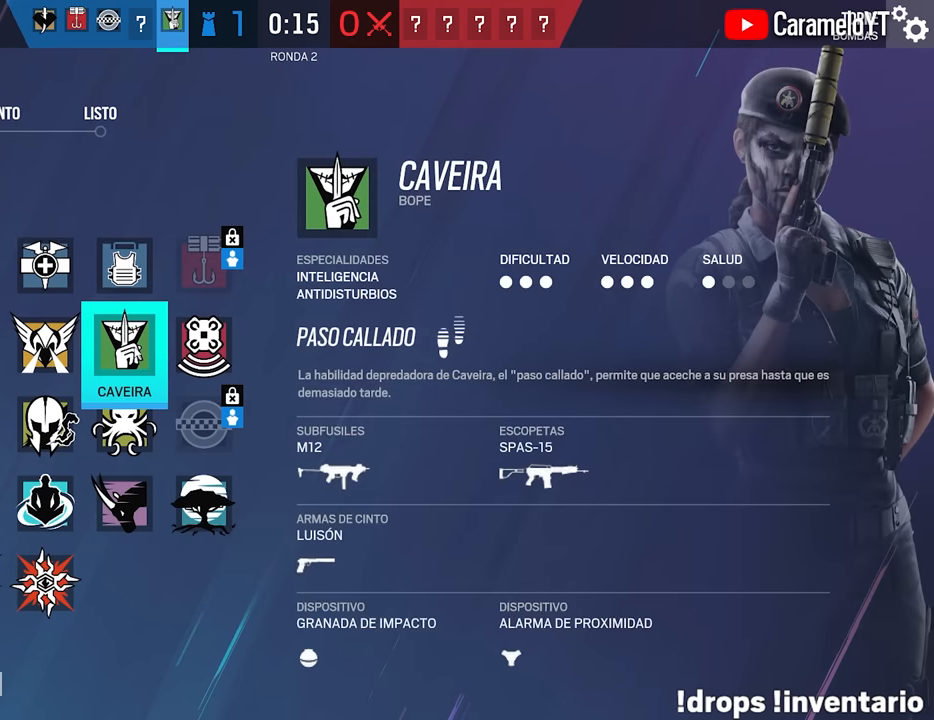
{"keys": [], "mouse": [], "events": []}
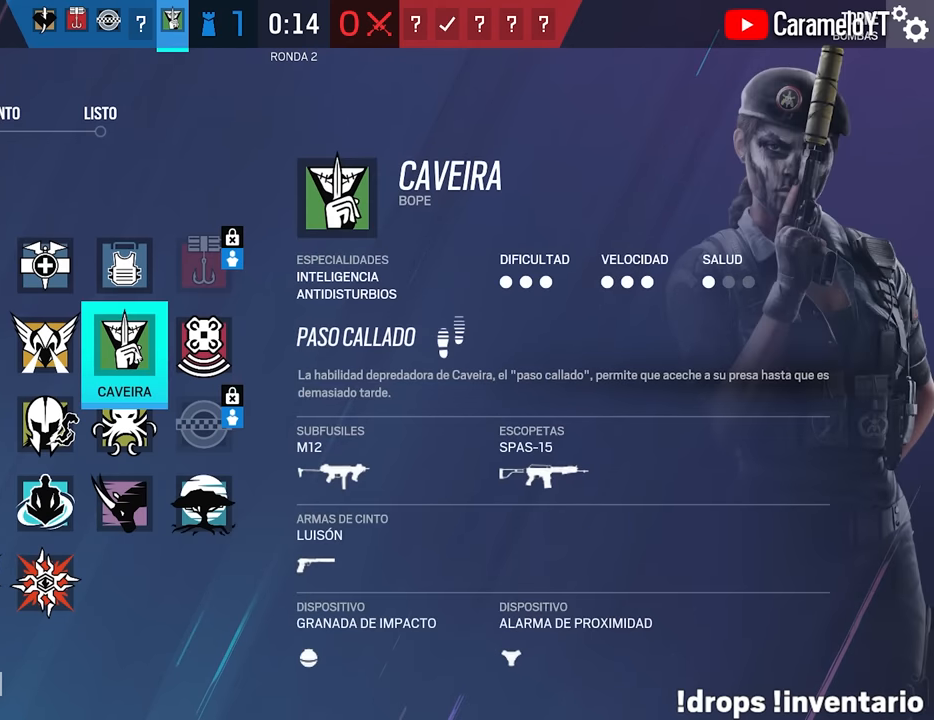
{"keys": [], "mouse": [], "events": []}
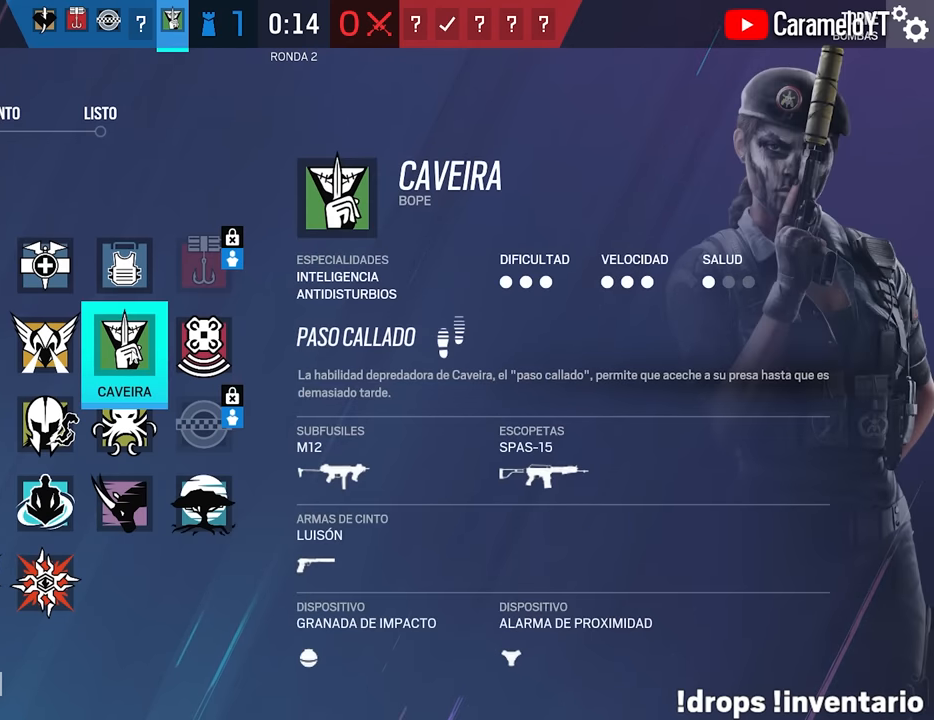
{"keys": [], "mouse": [], "events": []}
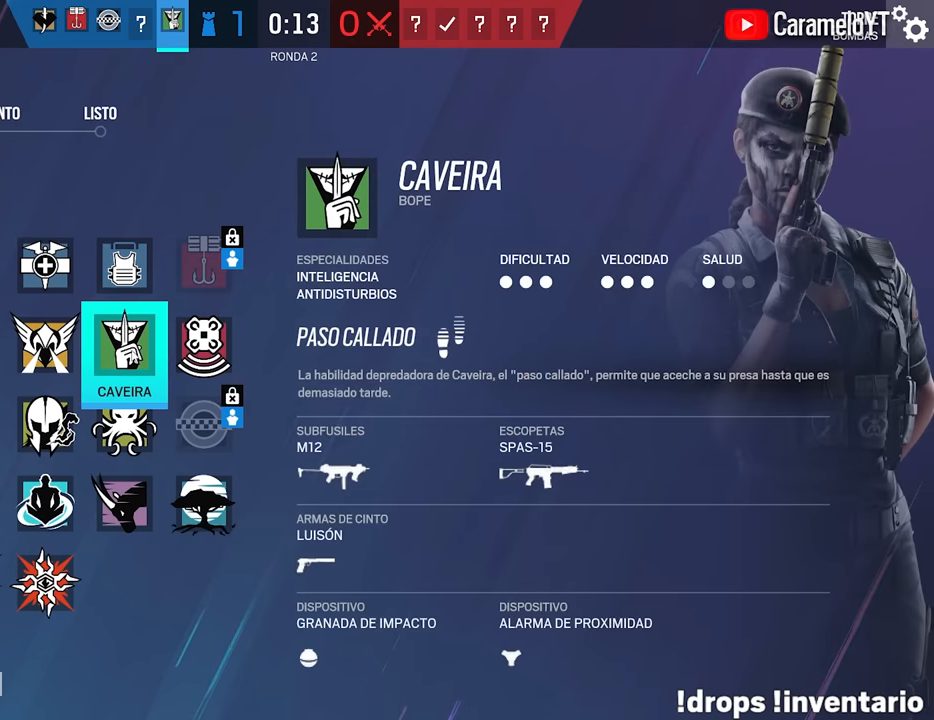
{"keys": [], "mouse": [], "events": [[67, "mouse_left", "down"], [117, "mouse_left", "up"]]}
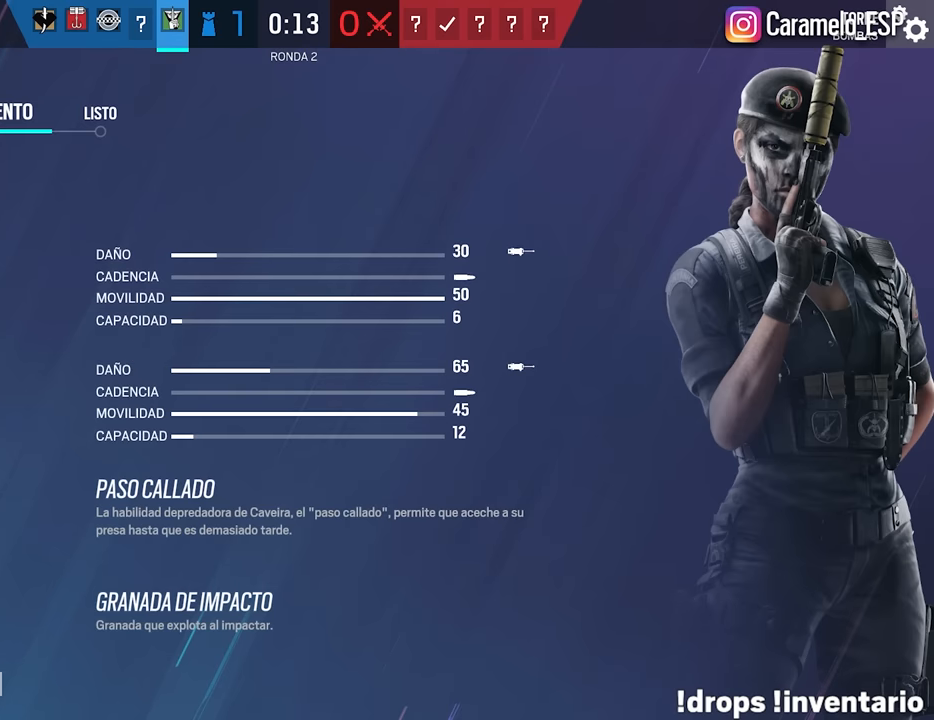
{"keys": [], "mouse": [], "events": []}